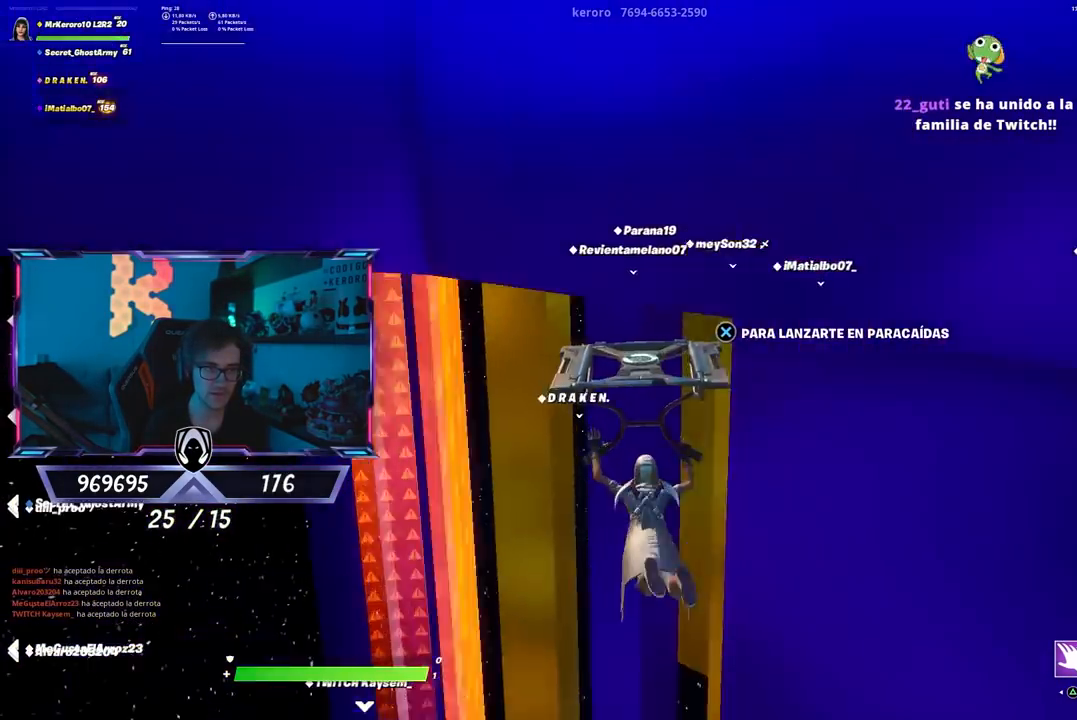
Gameplay with a controller (PlayStation layout); each line is a JSON object with the inputs held at the frame after it. "events" lists button and stick changes between this image and that frame as [ms after this image, input, new state], when the widget could be followed in between.
{"buttons": [], "left_stick": "up-left", "right_stick": "center", "events": []}
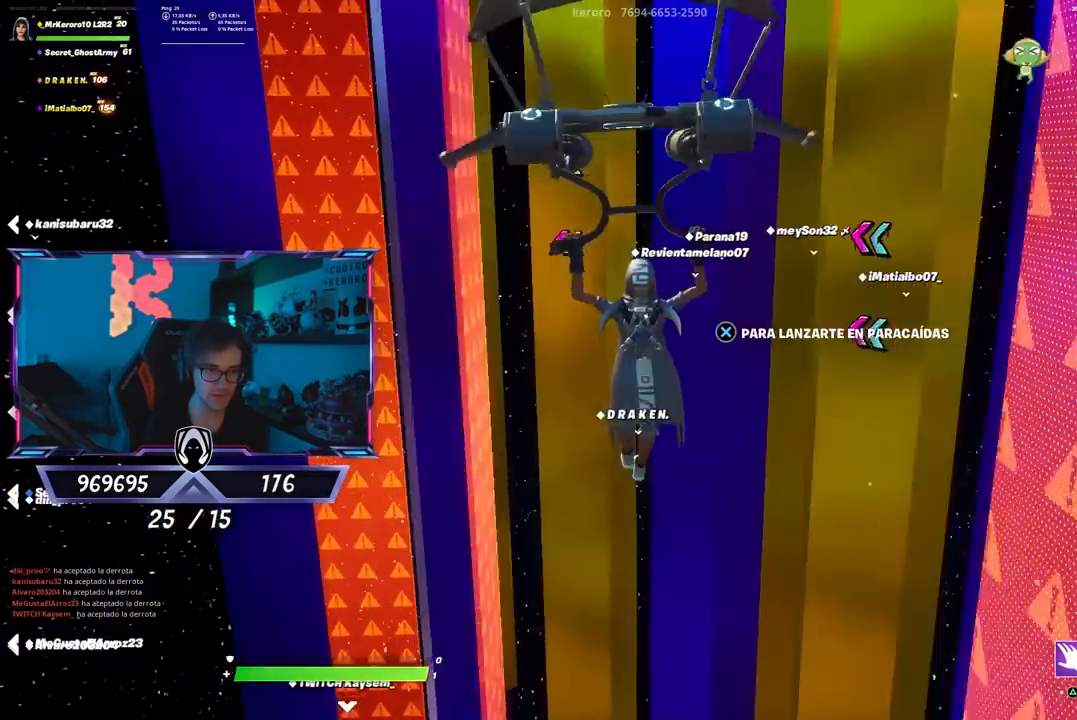
{"buttons": [], "left_stick": "up", "right_stick": "center", "events": [[33, "right_stick", "left"], [133, "right_stick", "center"], [183, "left_stick", "up"]]}
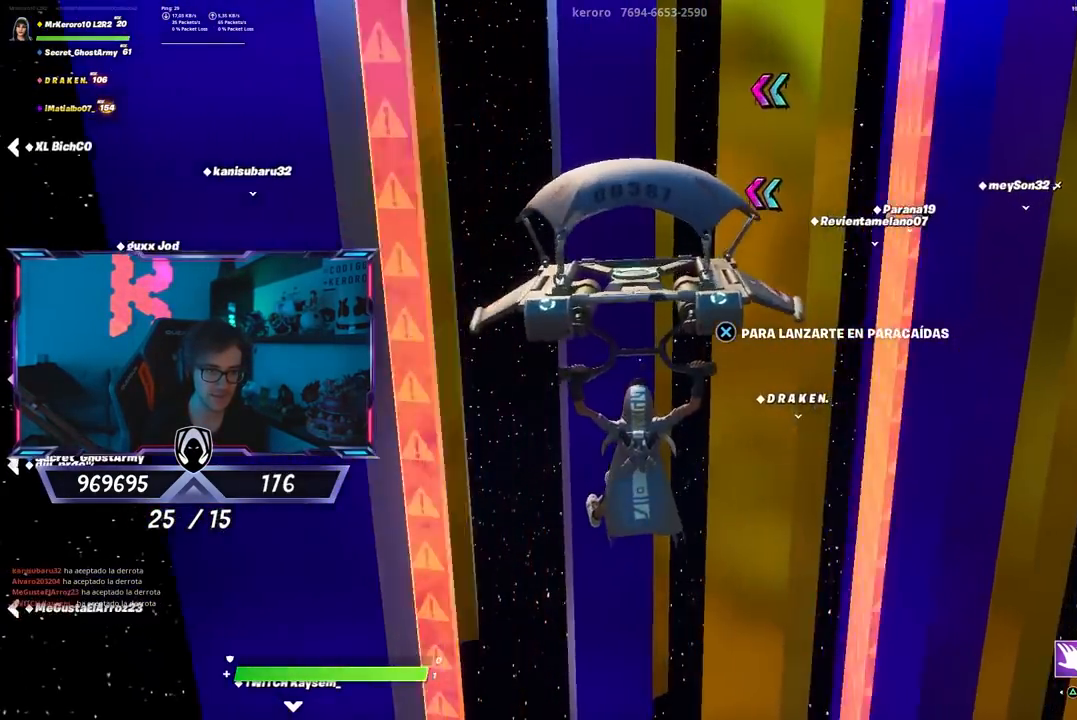
{"buttons": [], "left_stick": "up", "right_stick": "center", "events": []}
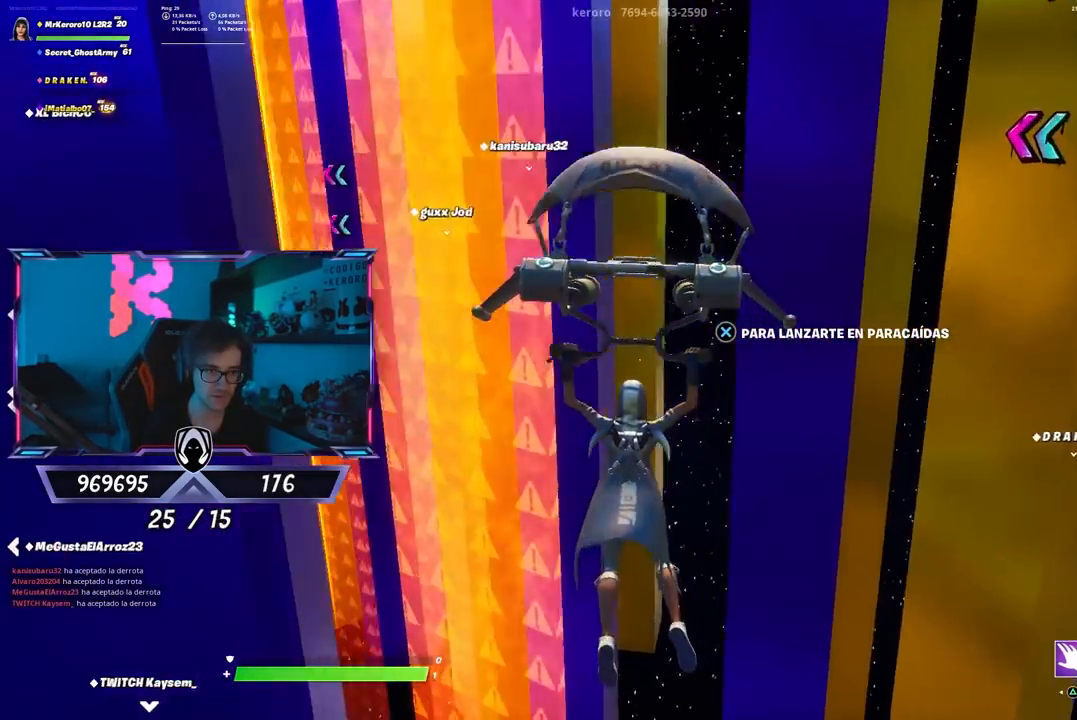
{"buttons": [], "left_stick": "up", "right_stick": "left", "events": [[400, "right_stick", "left"]]}
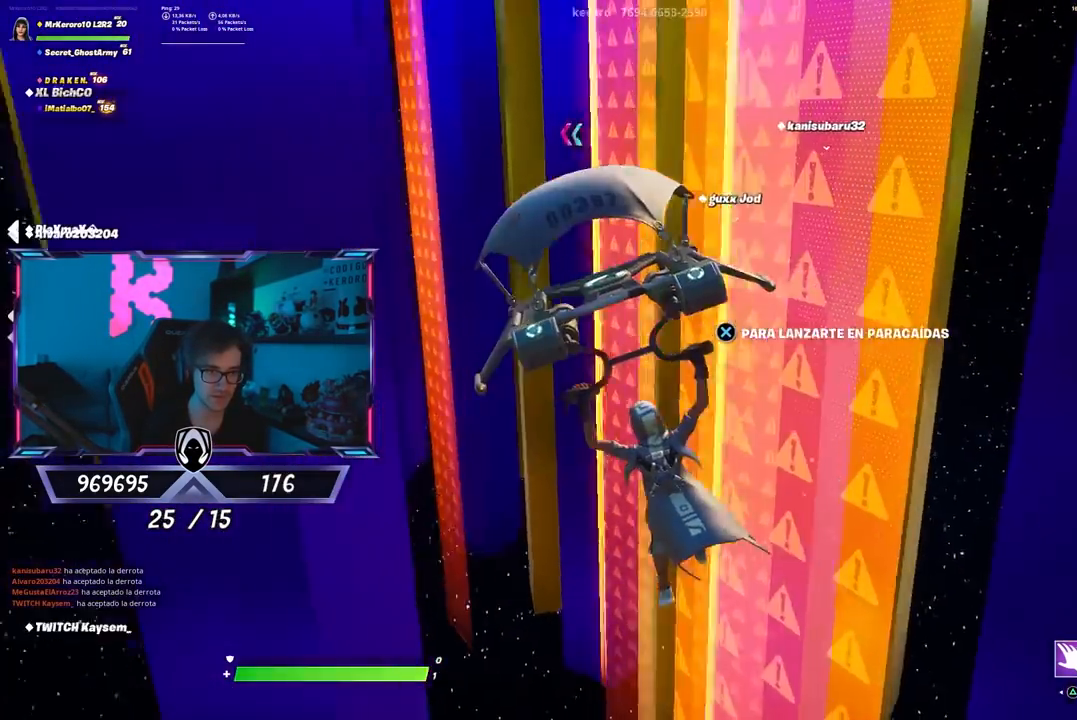
{"buttons": [], "left_stick": "up-left", "right_stick": "center", "events": [[33, "right_stick", "center"], [317, "right_stick", "left"], [350, "left_stick", "up-left"], [450, "right_stick", "center"]]}
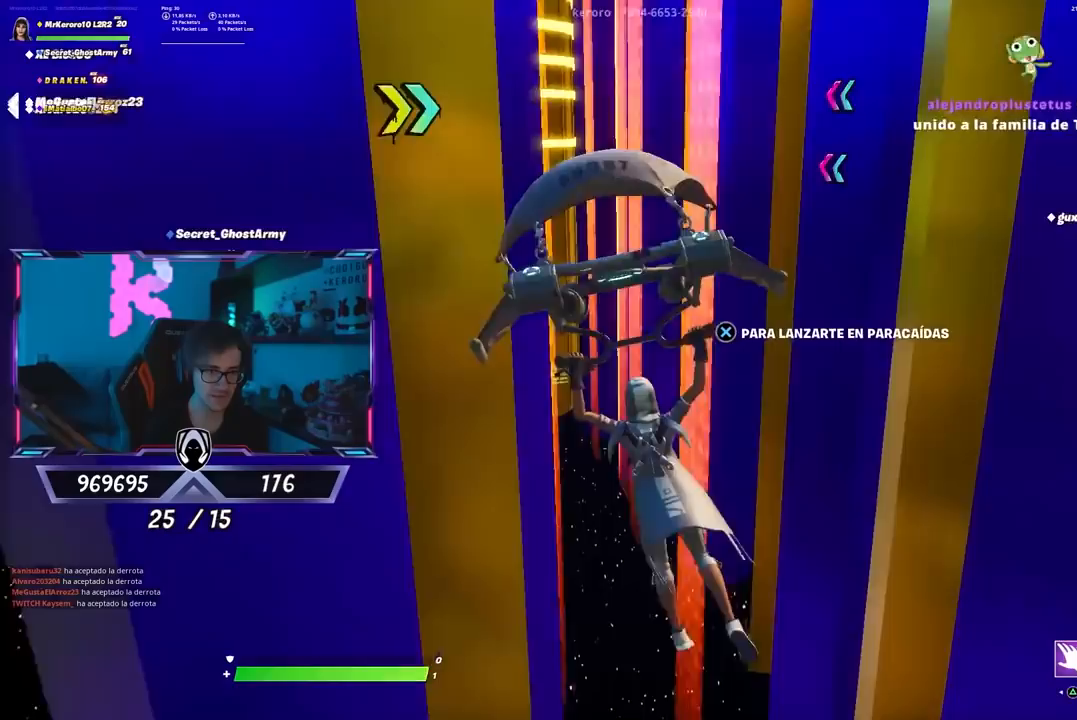
{"buttons": [], "left_stick": "up", "right_stick": "center", "events": [[283, "left_stick", "up"]]}
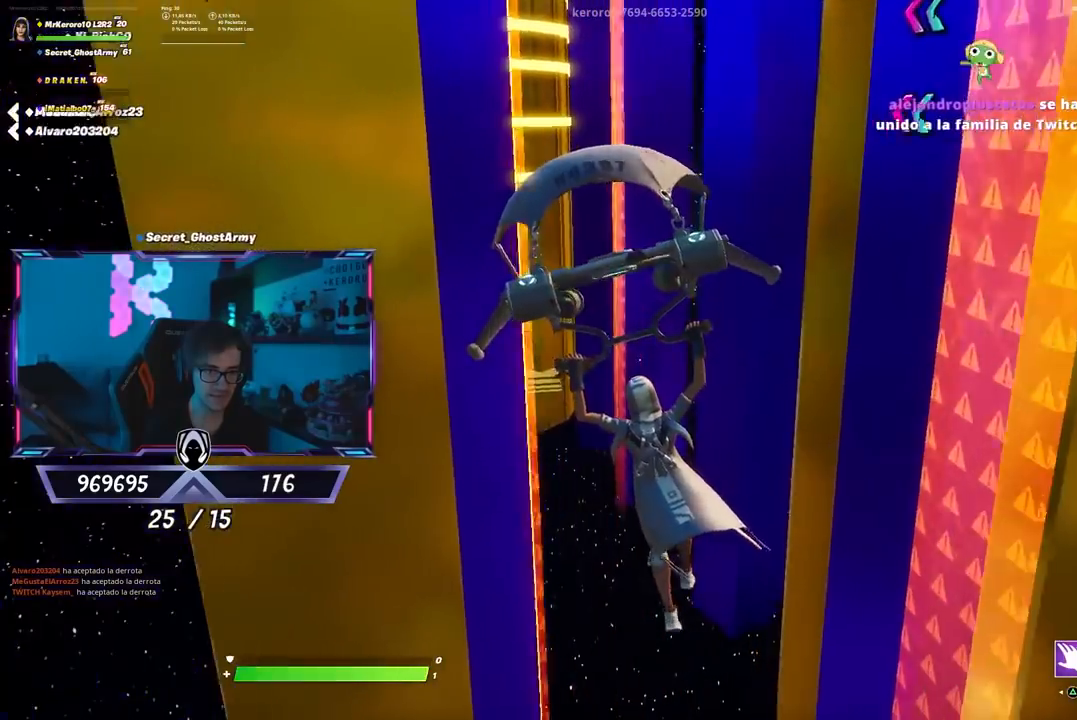
{"buttons": [], "left_stick": "right", "right_stick": "center", "events": [[150, "left_stick", "right"]]}
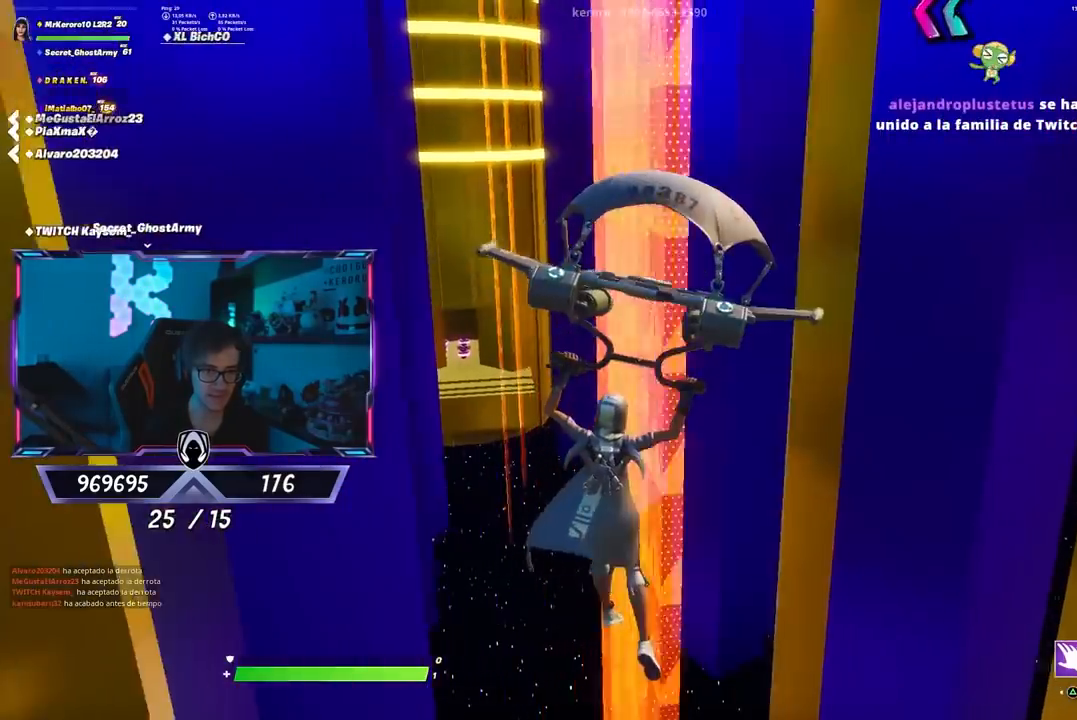
{"buttons": [], "left_stick": "up-left", "right_stick": "left", "events": [[67, "left_stick", "up"], [100, "L1", "down"], [117, "L1", "up"], [167, "left_stick", "up-left"], [467, "right_stick", "left"]]}
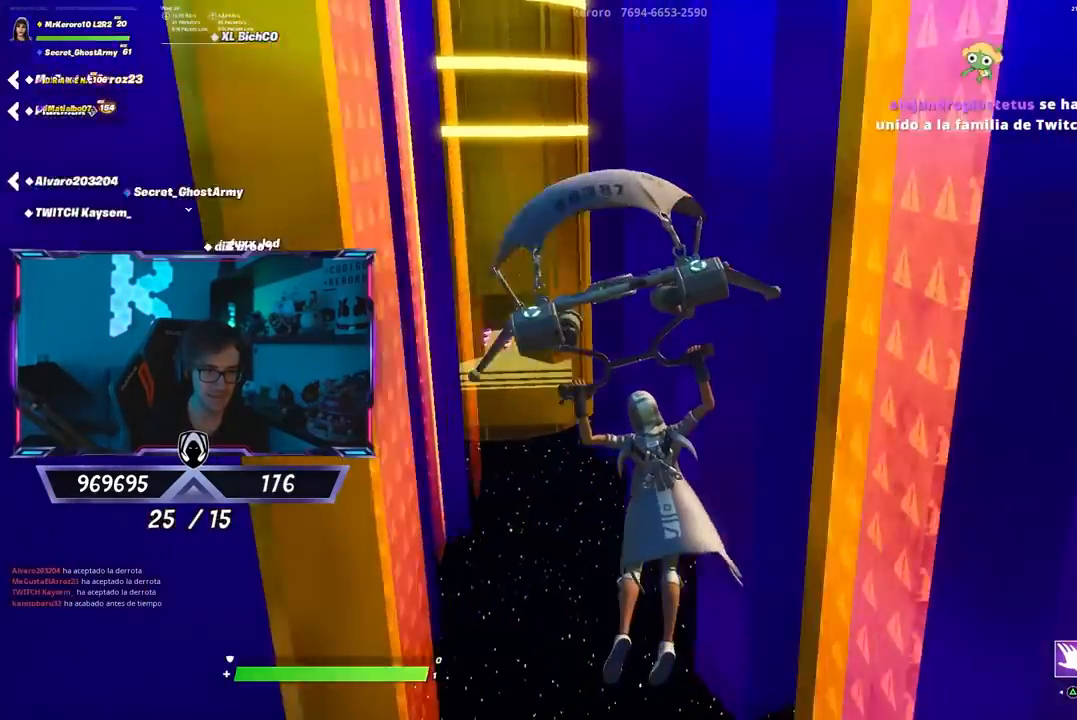
{"buttons": [], "left_stick": "up", "right_stick": "center", "events": [[67, "right_stick", "center"], [317, "left_stick", "up"]]}
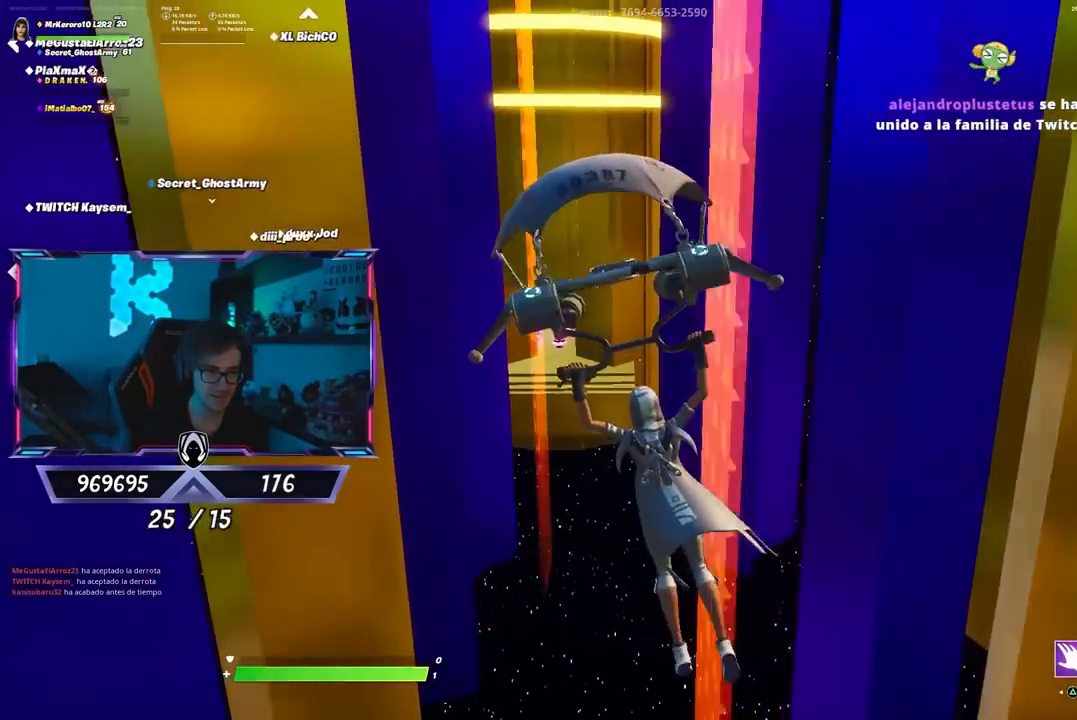
{"buttons": [], "left_stick": "up", "right_stick": "center", "events": []}
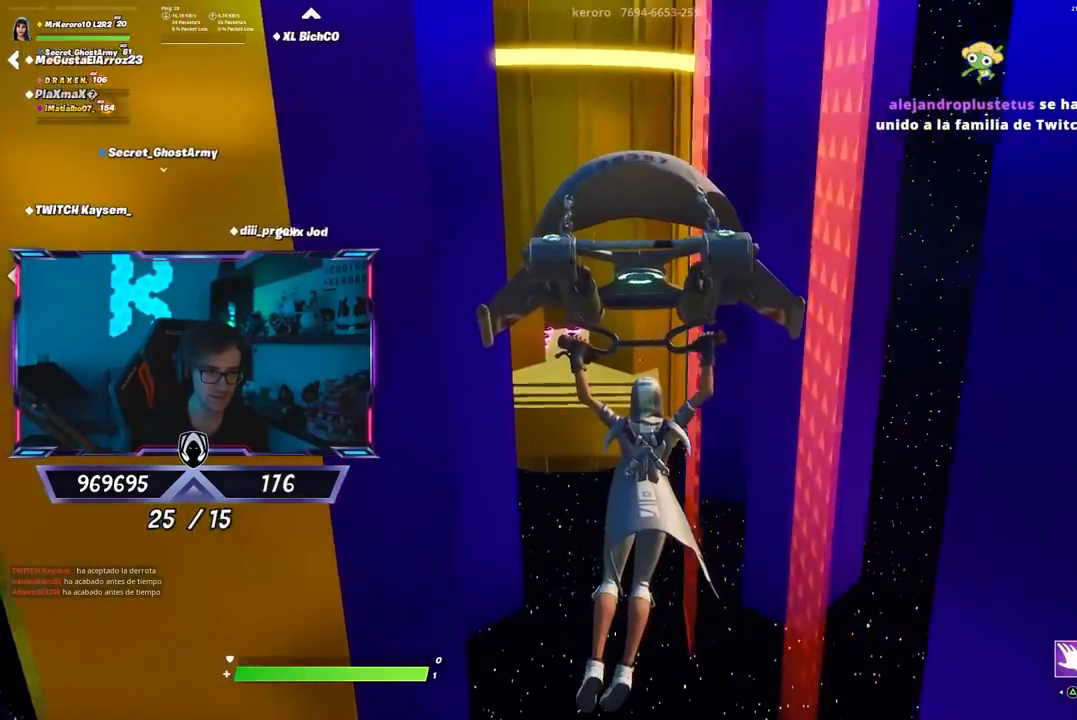
{"buttons": [], "left_stick": "up", "right_stick": "center", "events": []}
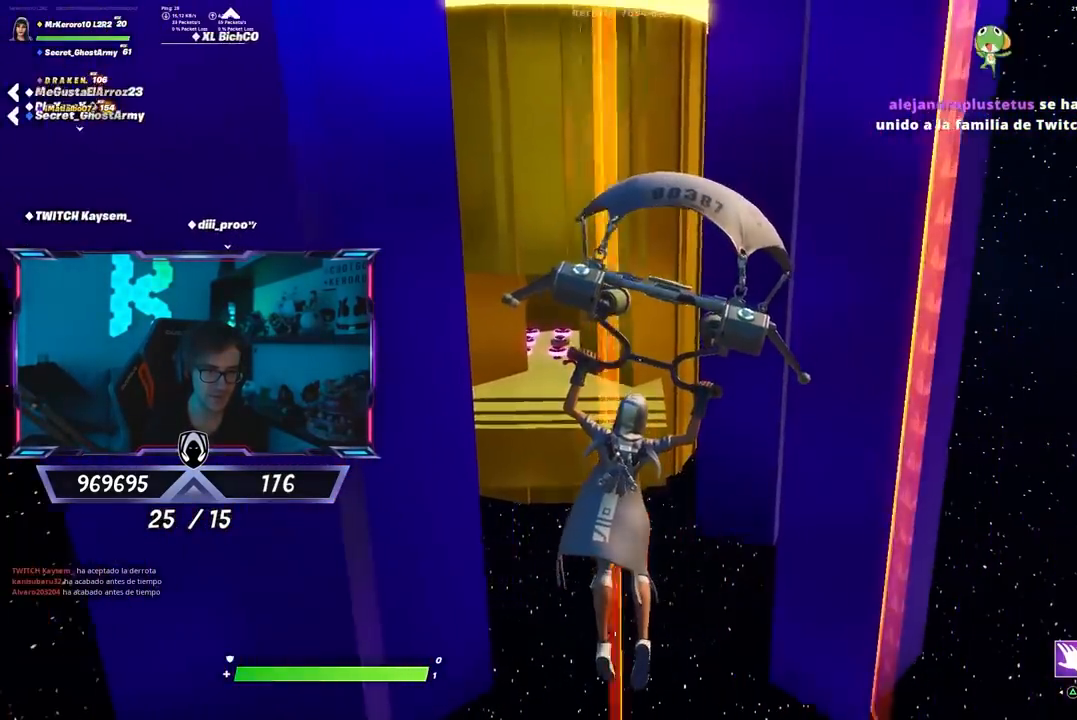
{"buttons": [], "left_stick": "up", "right_stick": "center", "events": []}
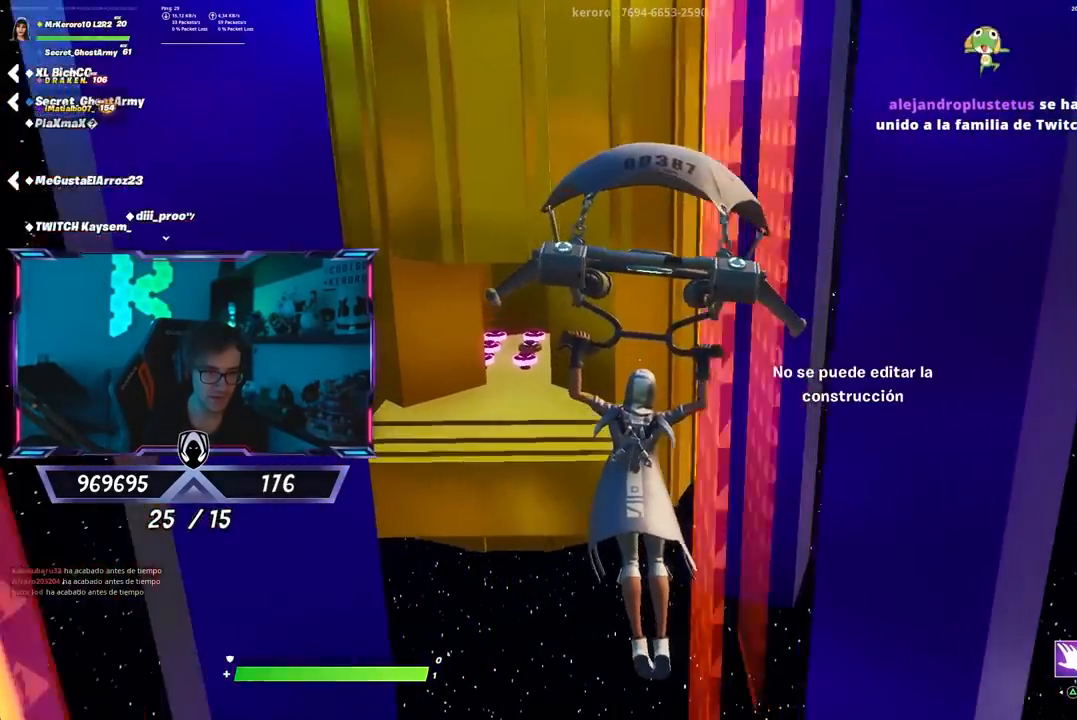
{"buttons": [], "left_stick": "up-right", "right_stick": "center", "events": [[367, "left_stick", "up-right"]]}
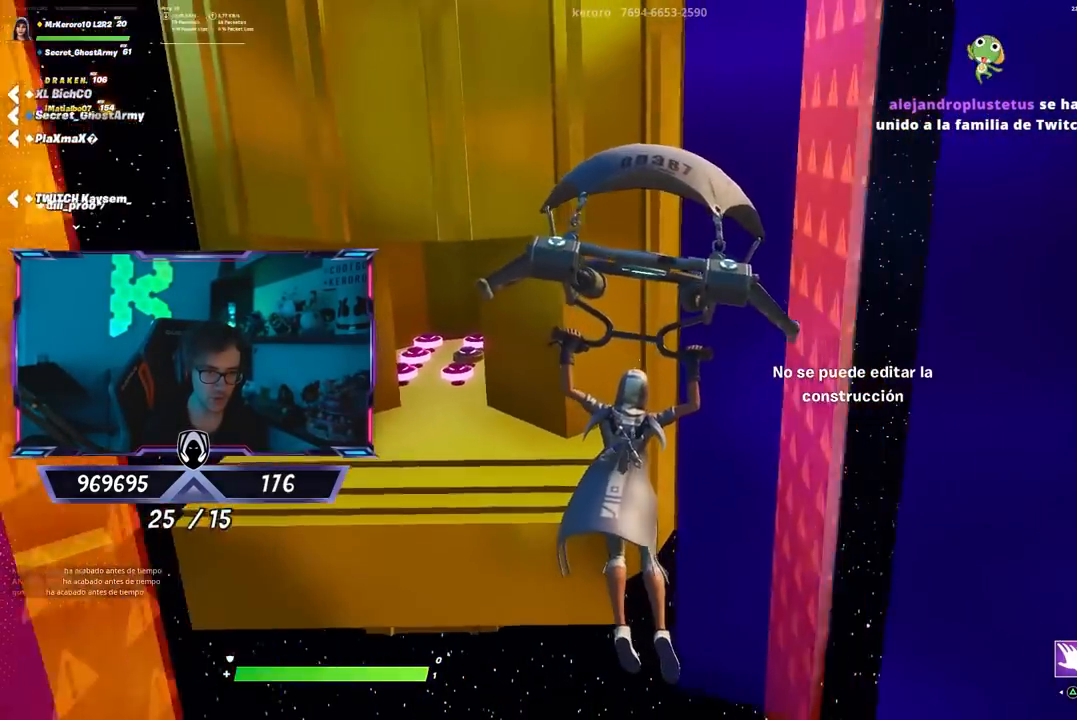
{"buttons": [], "left_stick": "up-left", "right_stick": "left", "events": [[200, "left_stick", "up-left"], [433, "right_stick", "left"]]}
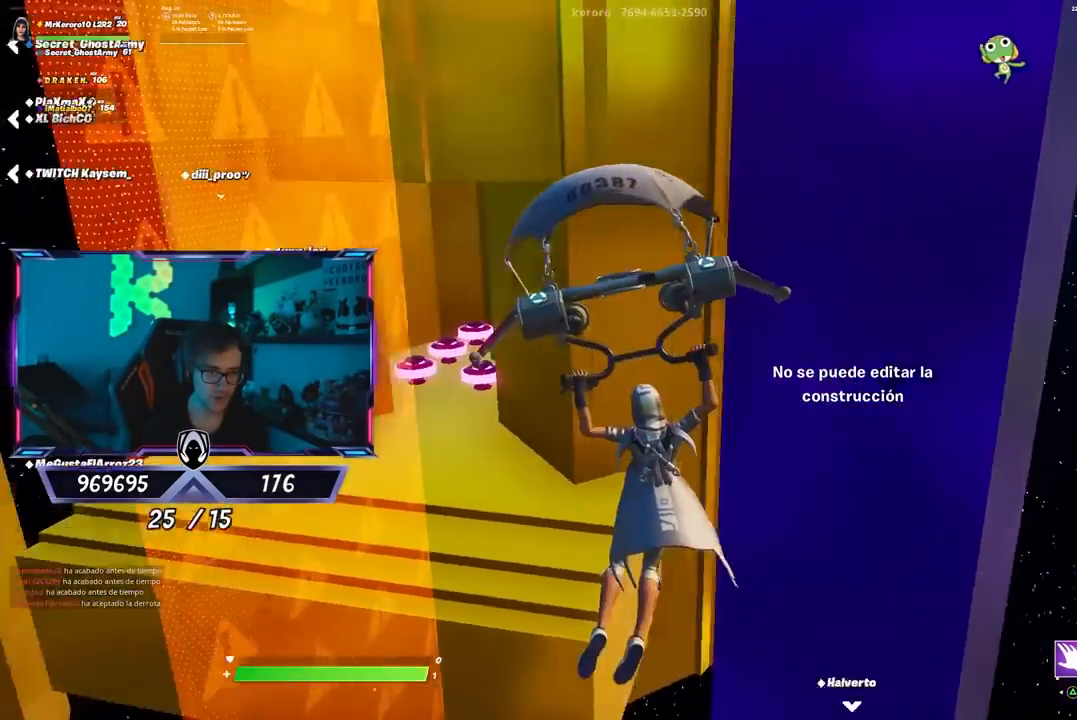
{"buttons": [], "left_stick": "up-left", "right_stick": "center", "events": [[67, "right_stick", "center"]]}
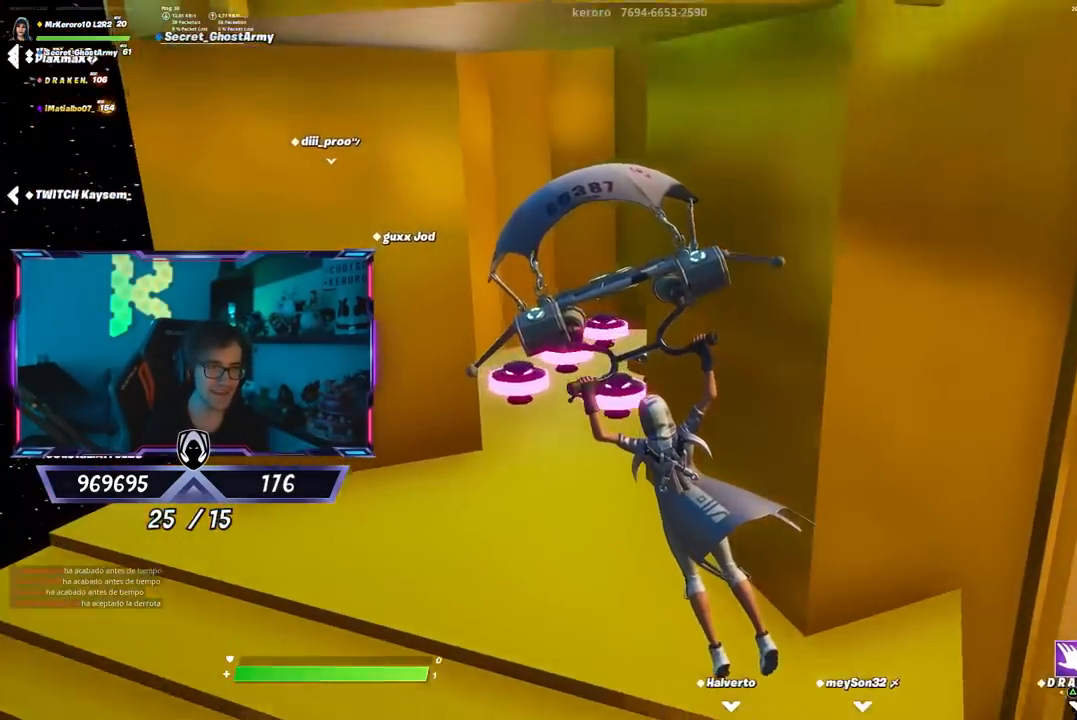
{"buttons": [], "left_stick": "up", "right_stick": "center", "events": [[100, "left_stick", "down-right"], [100, "right_stick", "down-right"], [267, "right_stick", "center"], [317, "left_stick", "center"], [417, "left_stick", "up"]]}
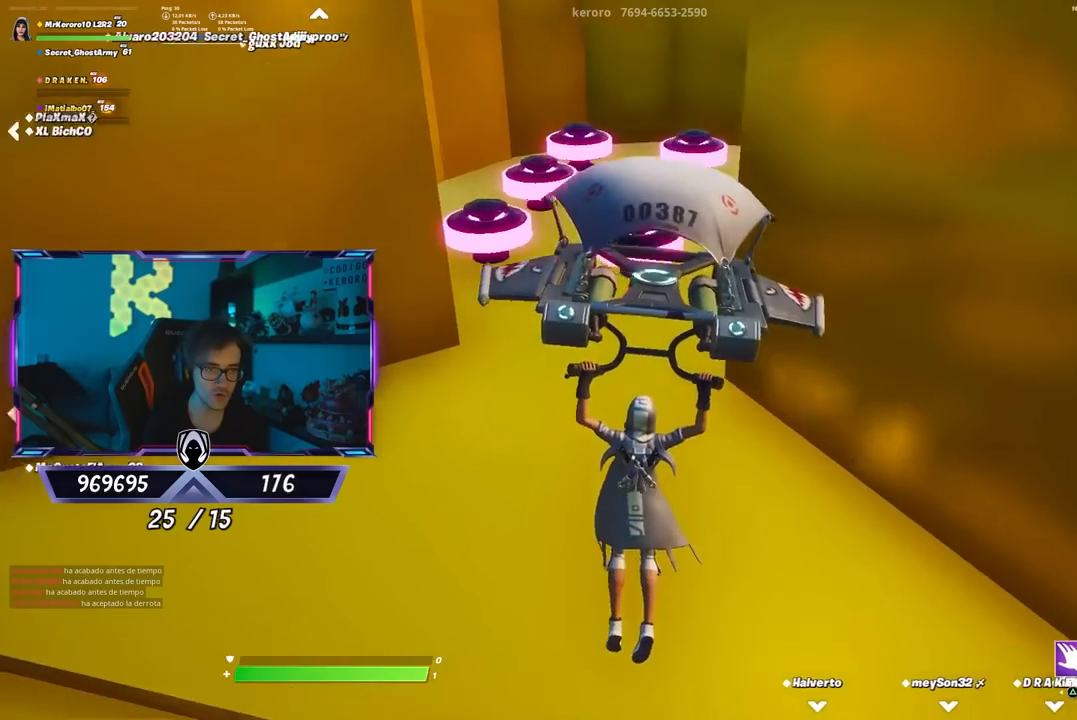
{"buttons": [], "left_stick": "up", "right_stick": "center", "events": [[33, "right_stick", "down-right"], [167, "right_stick", "center"]]}
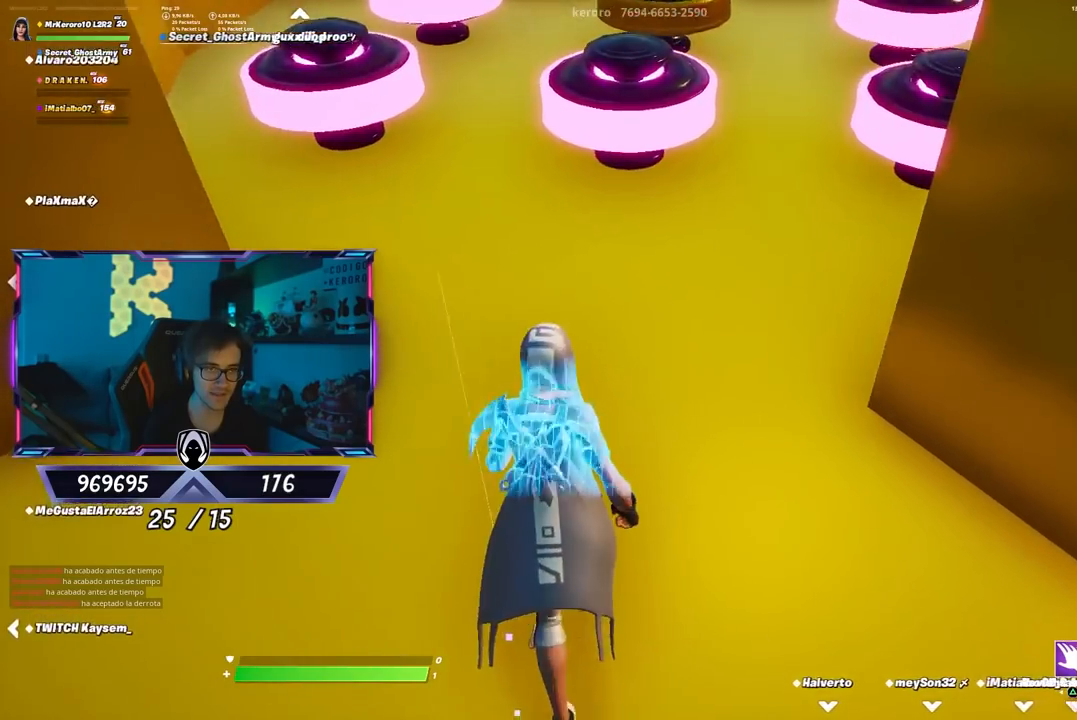
{"buttons": ["CROSS"], "left_stick": "up", "right_stick": "center", "events": [[383, "CROSS", "down"]]}
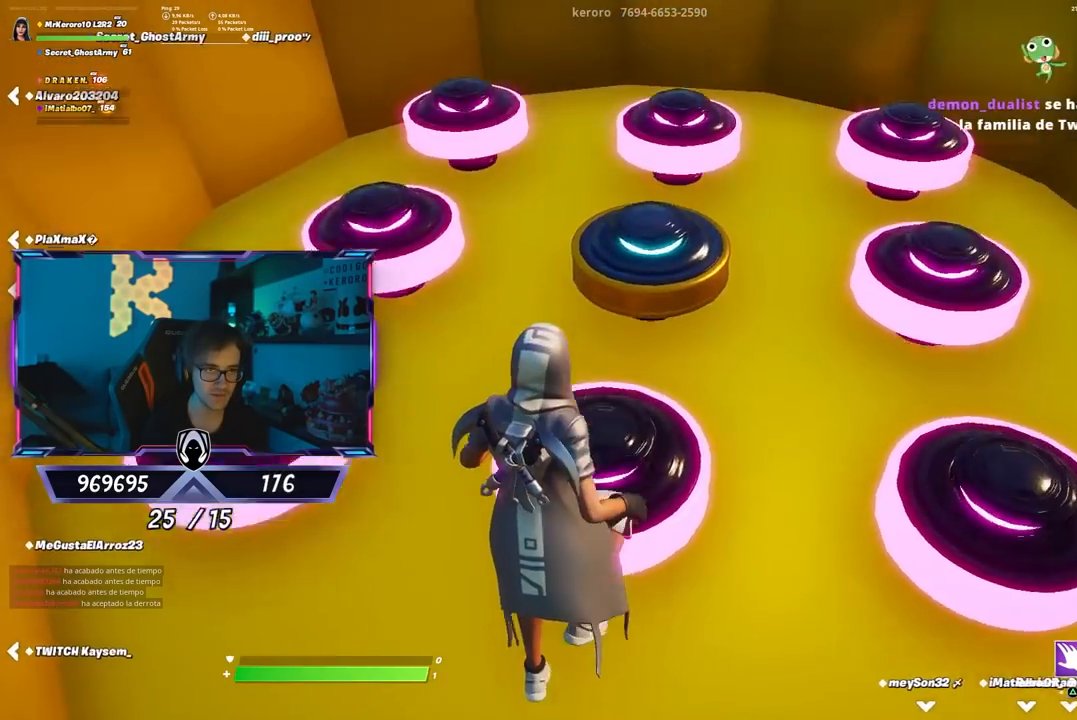
{"buttons": [], "left_stick": "down", "right_stick": "center", "events": [[83, "CROSS", "up"], [250, "left_stick", "right"], [300, "left_stick", "down"], [367, "right_stick", "down-left"], [467, "right_stick", "center"]]}
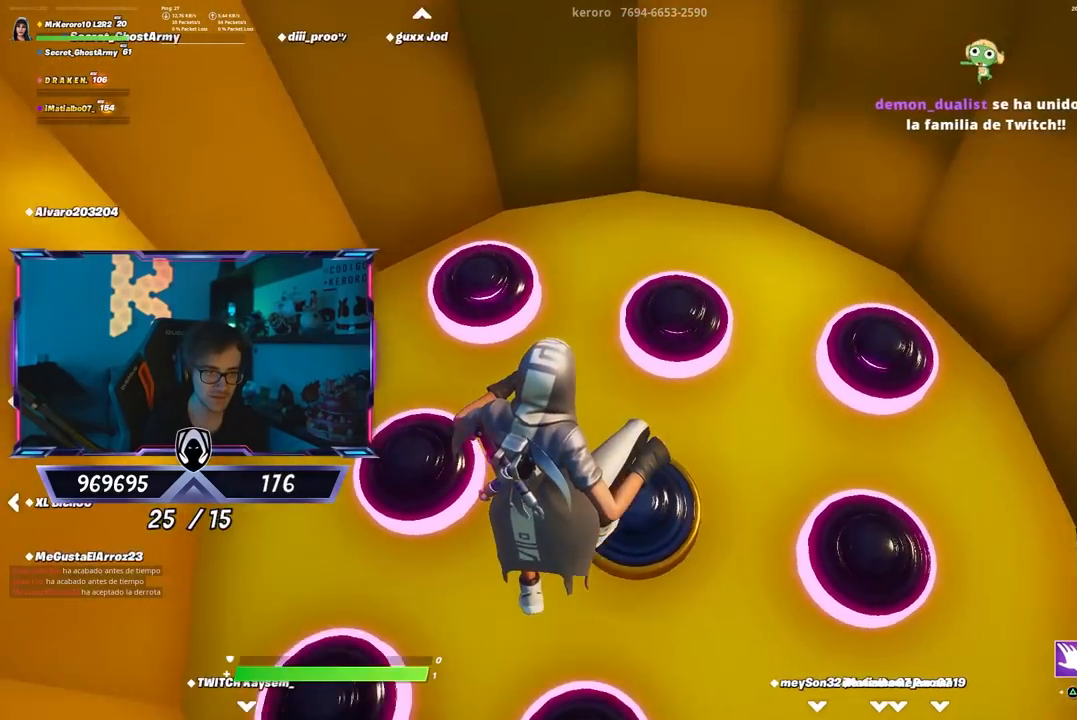
{"buttons": [], "left_stick": "center", "right_stick": "center", "events": [[200, "left_stick", "center"], [333, "left_stick", "up-left"], [433, "left_stick", "center"]]}
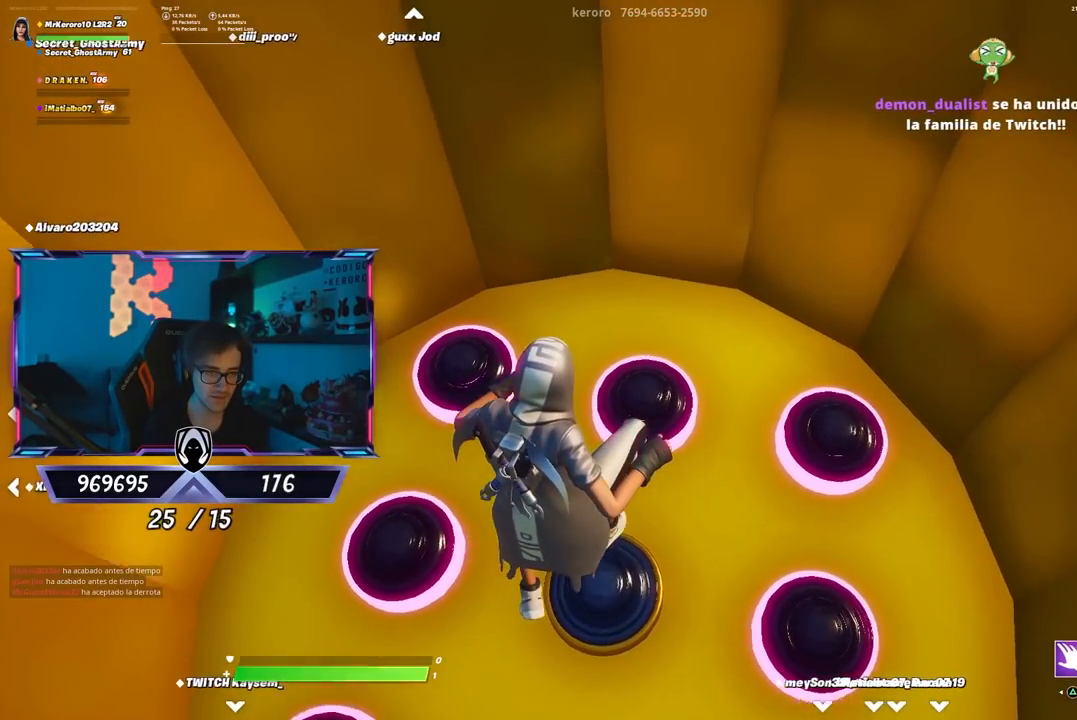
{"buttons": [], "left_stick": "down", "right_stick": "up", "events": [[133, "left_stick", "up"], [233, "left_stick", "center"], [333, "left_stick", "down"], [333, "right_stick", "up"]]}
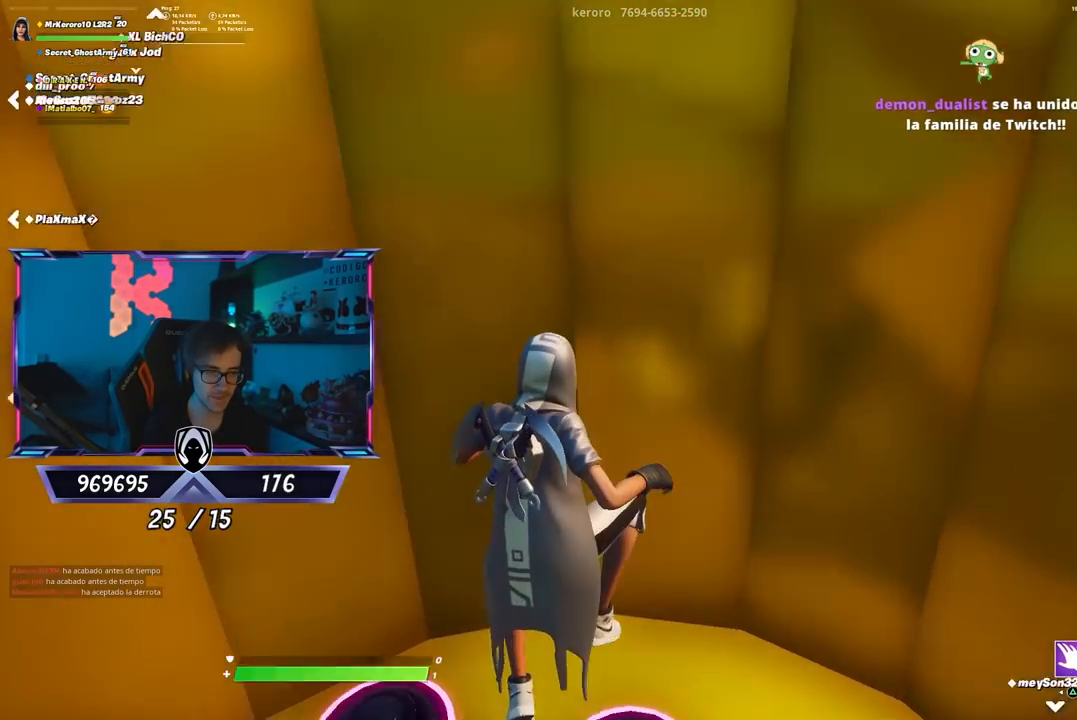
{"buttons": [], "left_stick": "up", "right_stick": "up", "events": [[33, "left_stick", "center"], [67, "right_stick", "center"], [167, "left_stick", "down"], [200, "right_stick", "down"], [317, "left_stick", "center"], [383, "right_stick", "center"], [450, "right_stick", "up"], [483, "left_stick", "up"]]}
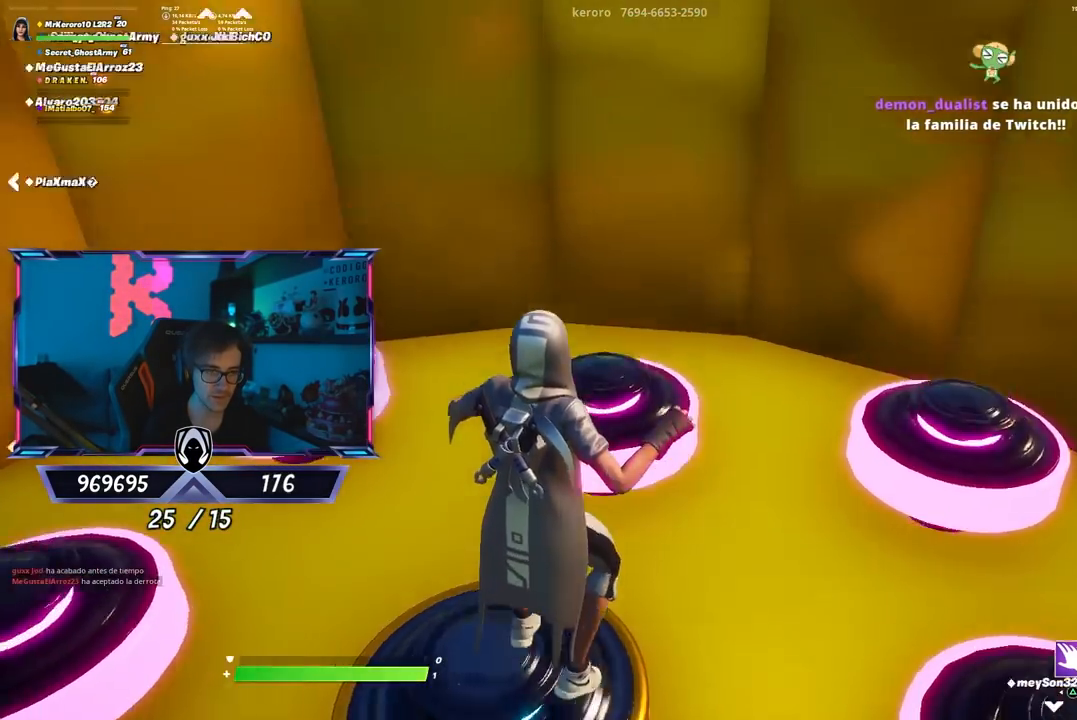
{"buttons": [], "left_stick": "center", "right_stick": "center", "events": [[50, "left_stick", "center"], [217, "left_stick", "left"], [350, "left_stick", "center"], [350, "right_stick", "center"]]}
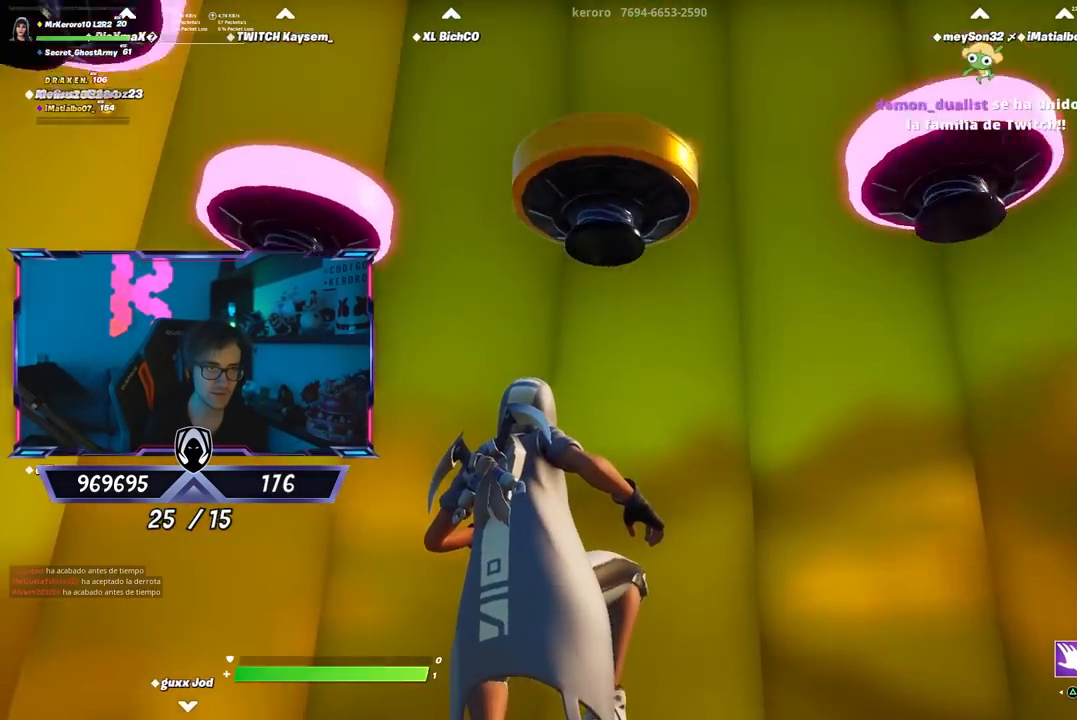
{"buttons": [], "left_stick": "up-right", "right_stick": "down-left", "events": [[117, "right_stick", "down"], [150, "left_stick", "up-right"], [317, "right_stick", "center"], [350, "left_stick", "up"], [467, "right_stick", "down-left"], [483, "left_stick", "up-right"]]}
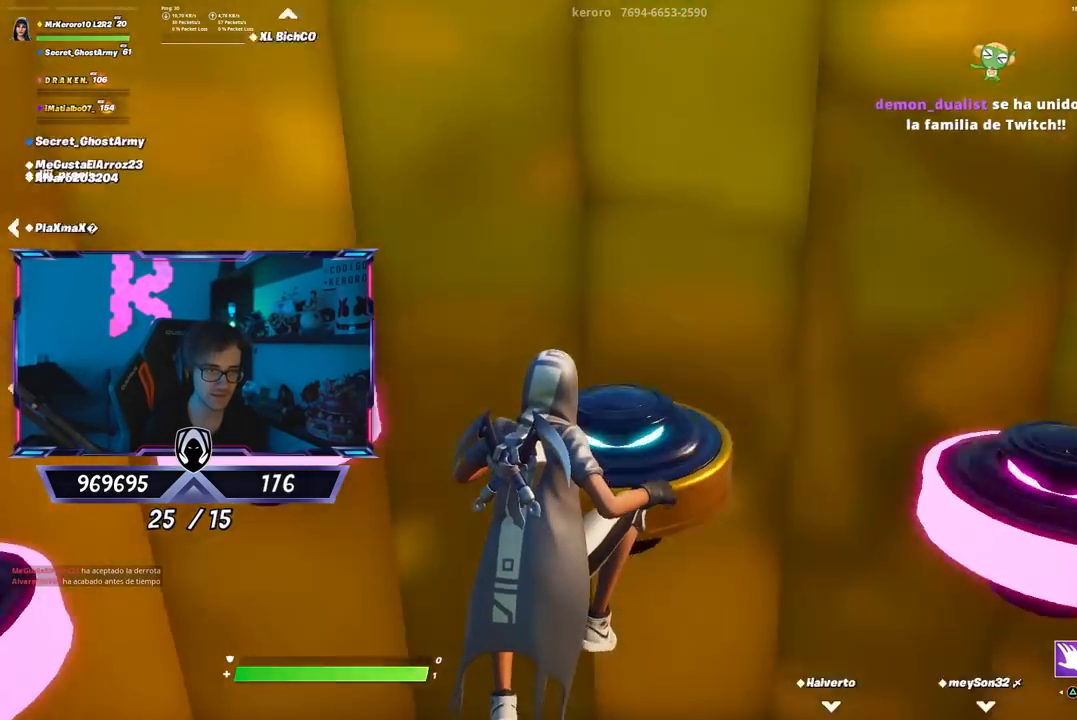
{"buttons": [], "left_stick": "center", "right_stick": "center", "events": [[117, "left_stick", "center"], [167, "right_stick", "left"], [200, "left_stick", "up-right"], [367, "left_stick", "left"], [467, "left_stick", "center"], [483, "right_stick", "center"]]}
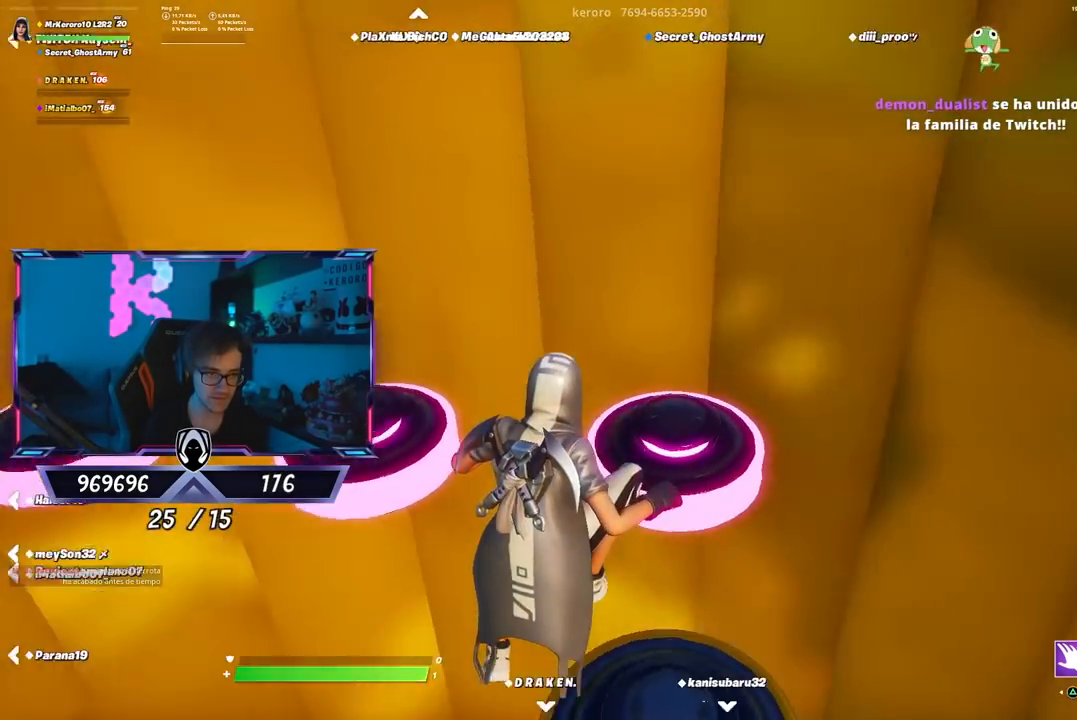
{"buttons": [], "left_stick": "up-left", "right_stick": "up-left", "events": [[100, "left_stick", "up-left"], [100, "right_stick", "left"], [183, "right_stick", "up-left"], [267, "left_stick", "center"], [467, "left_stick", "up-left"]]}
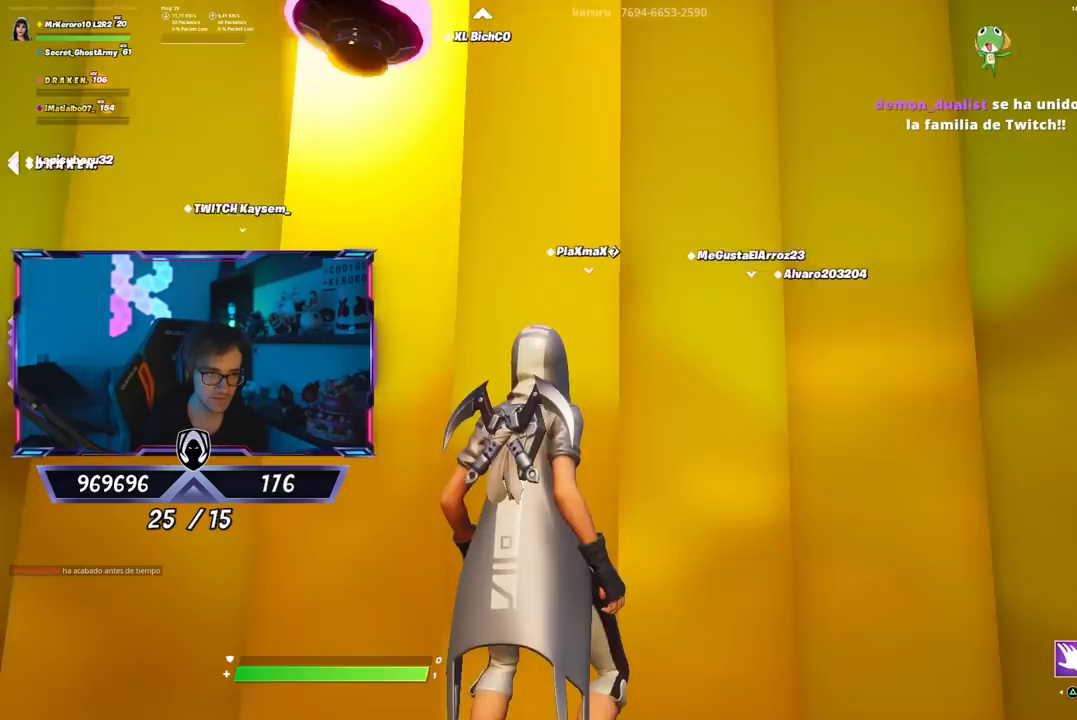
{"buttons": [], "left_stick": "down-right", "right_stick": "down", "events": [[67, "left_stick", "center"], [67, "right_stick", "center"], [267, "left_stick", "left"], [333, "right_stick", "down"], [433, "left_stick", "down-right"]]}
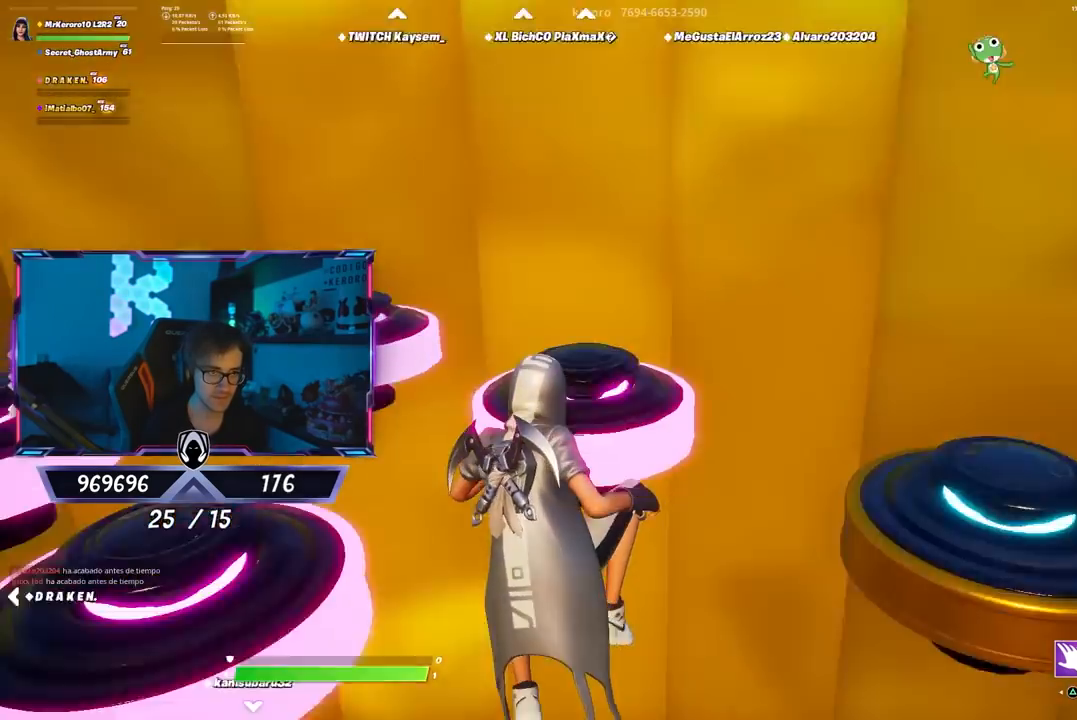
{"buttons": [], "left_stick": "up-right", "right_stick": "center", "events": [[267, "left_stick", "up-right"], [317, "right_stick", "down-left"], [483, "right_stick", "center"]]}
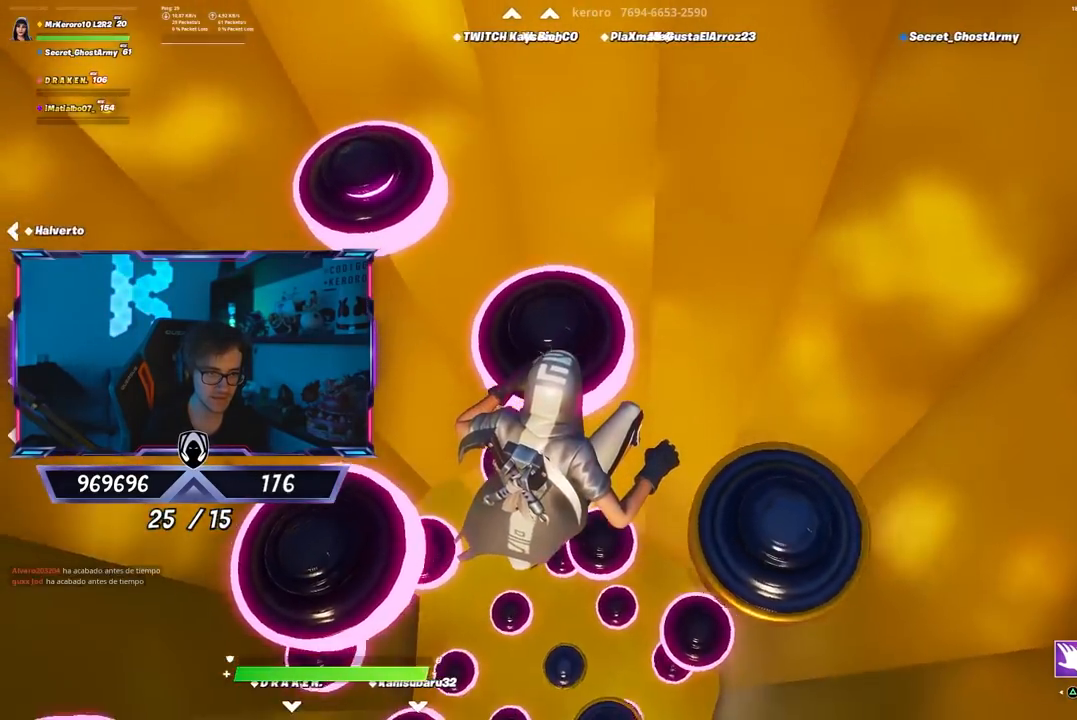
{"buttons": [], "left_stick": "center", "right_stick": "center", "events": [[50, "left_stick", "center"], [150, "left_stick", "up-left"], [283, "left_stick", "down"], [483, "left_stick", "center"]]}
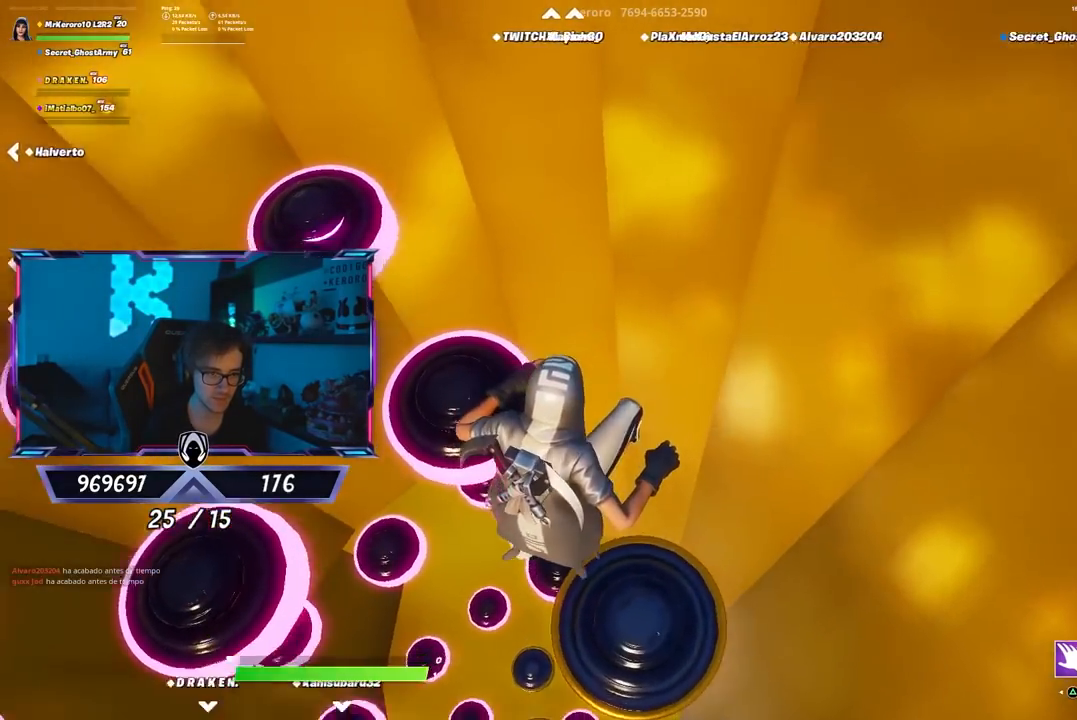
{"buttons": [], "left_stick": "center", "right_stick": "up-left", "events": [[117, "left_stick", "left"], [217, "left_stick", "center"], [317, "right_stick", "left"], [333, "left_stick", "up-right"], [383, "right_stick", "up-left"], [483, "left_stick", "center"]]}